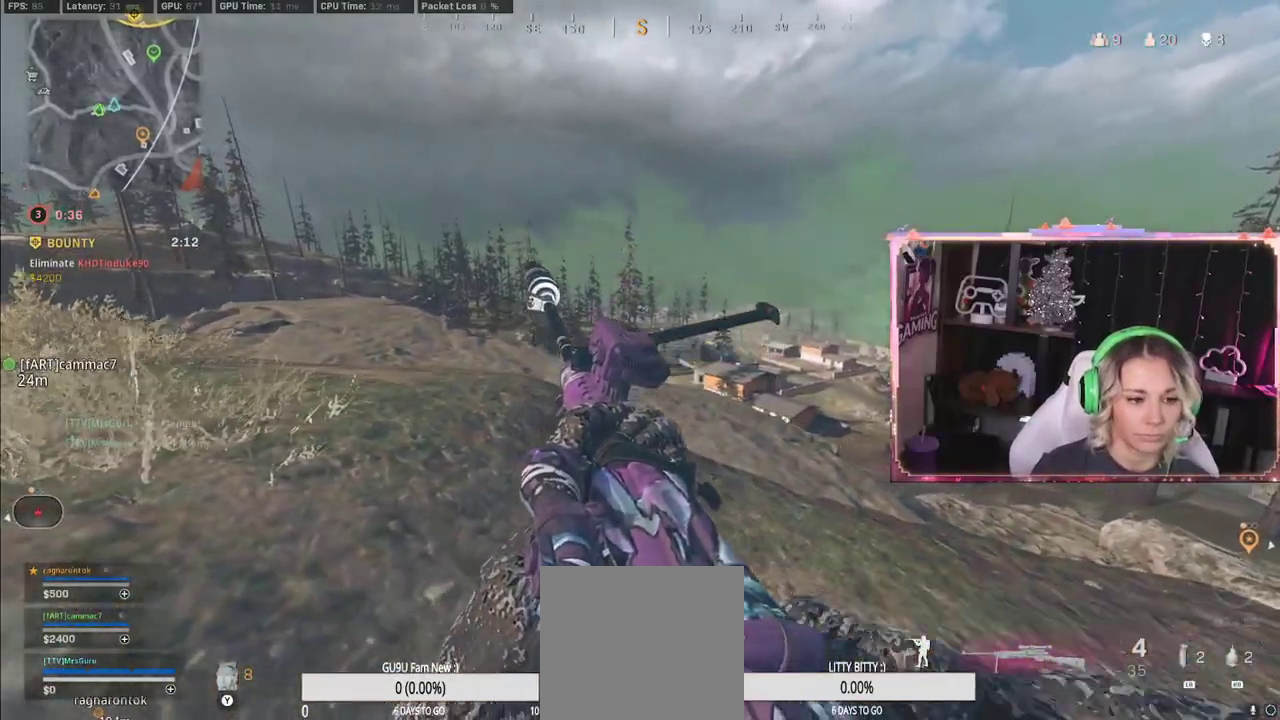
Gameplay with a controller (Xbox layout); each line is a JSON object with the inputs held at the frame after it. "events" lists button and stick changes between this image and that frame as [ms after this image, input, new state], when the widget could be followed in between.
{"buttons": ["L3"], "left_stick": "up", "right_stick": "center", "events": [[200, "left_stick", "up-right"], [200, "right_stick", "right"], [283, "right_stick", "center"], [333, "L3", "down"], [333, "left_stick", "up"]]}
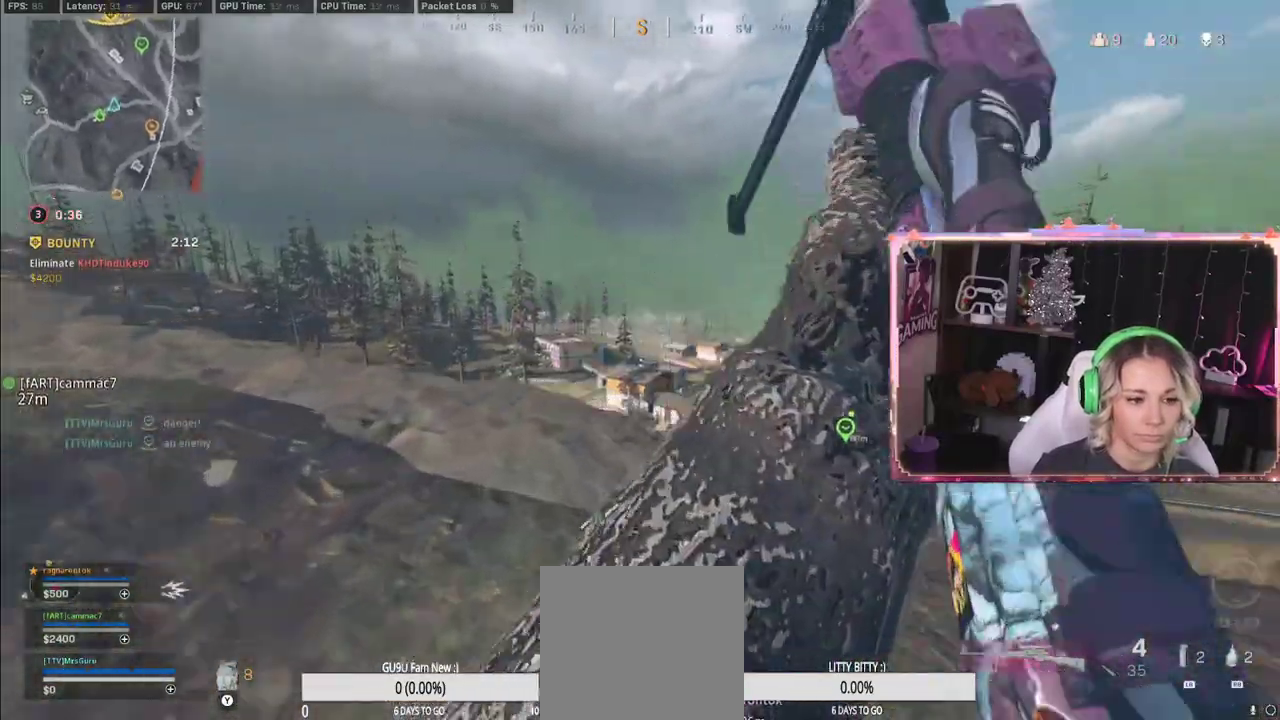
{"buttons": ["L2"], "left_stick": "right", "right_stick": "center", "events": [[217, "L3", "up"], [217, "left_stick", "right"], [283, "L2", "down"]]}
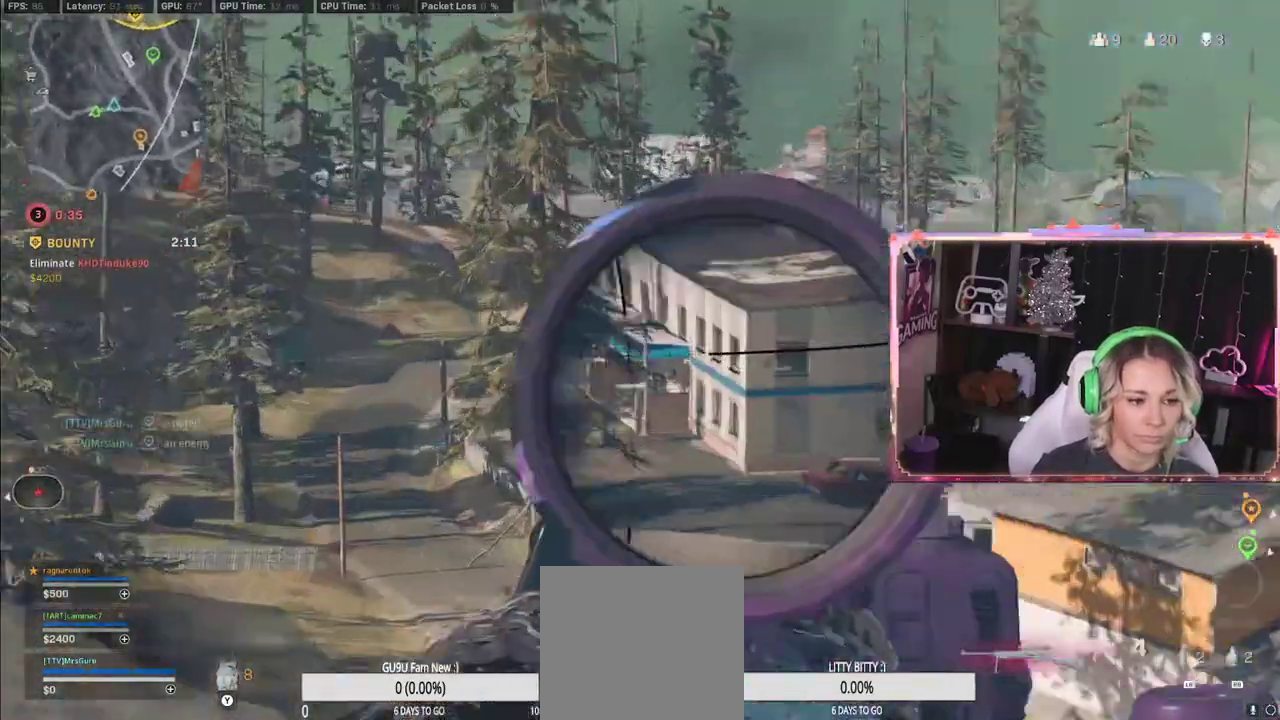
{"buttons": ["L2"], "left_stick": "right", "right_stick": "center", "events": [[100, "right_stick", "right"], [317, "right_stick", "center"]]}
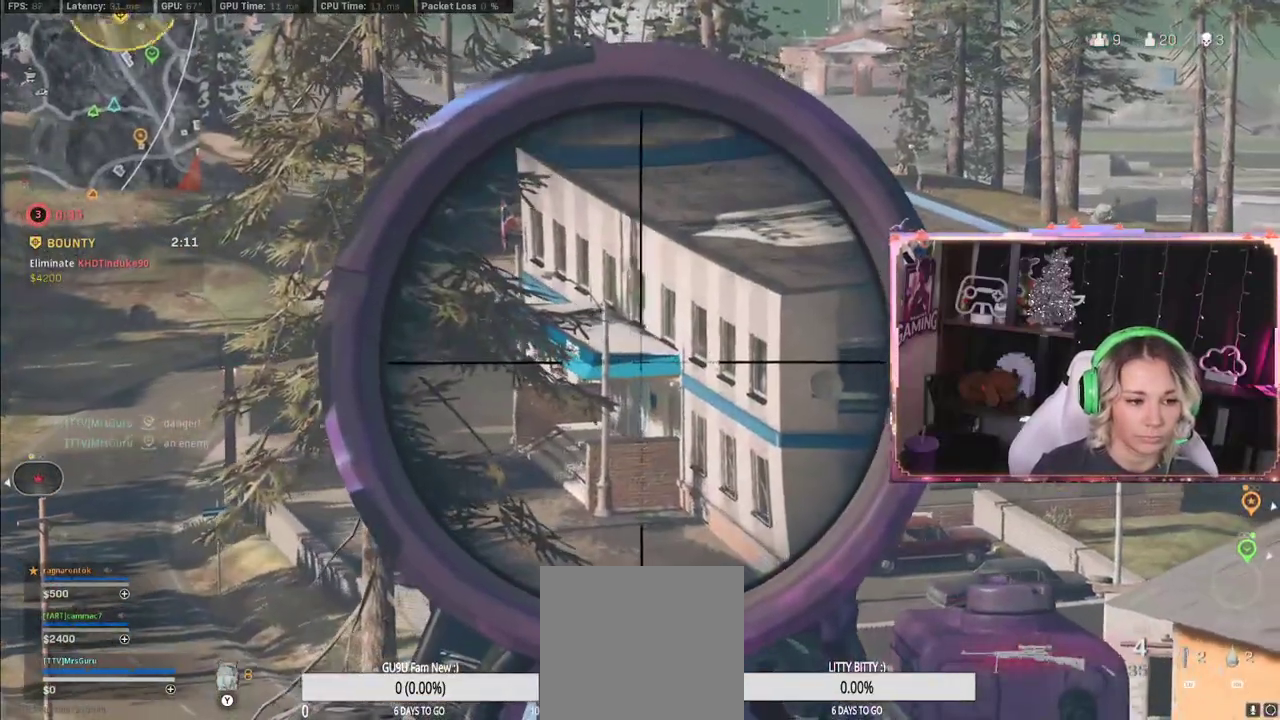
{"buttons": ["L2"], "left_stick": "down-left", "right_stick": "center", "events": [[50, "right_stick", "right"], [383, "left_stick", "down-left"], [383, "right_stick", "center"]]}
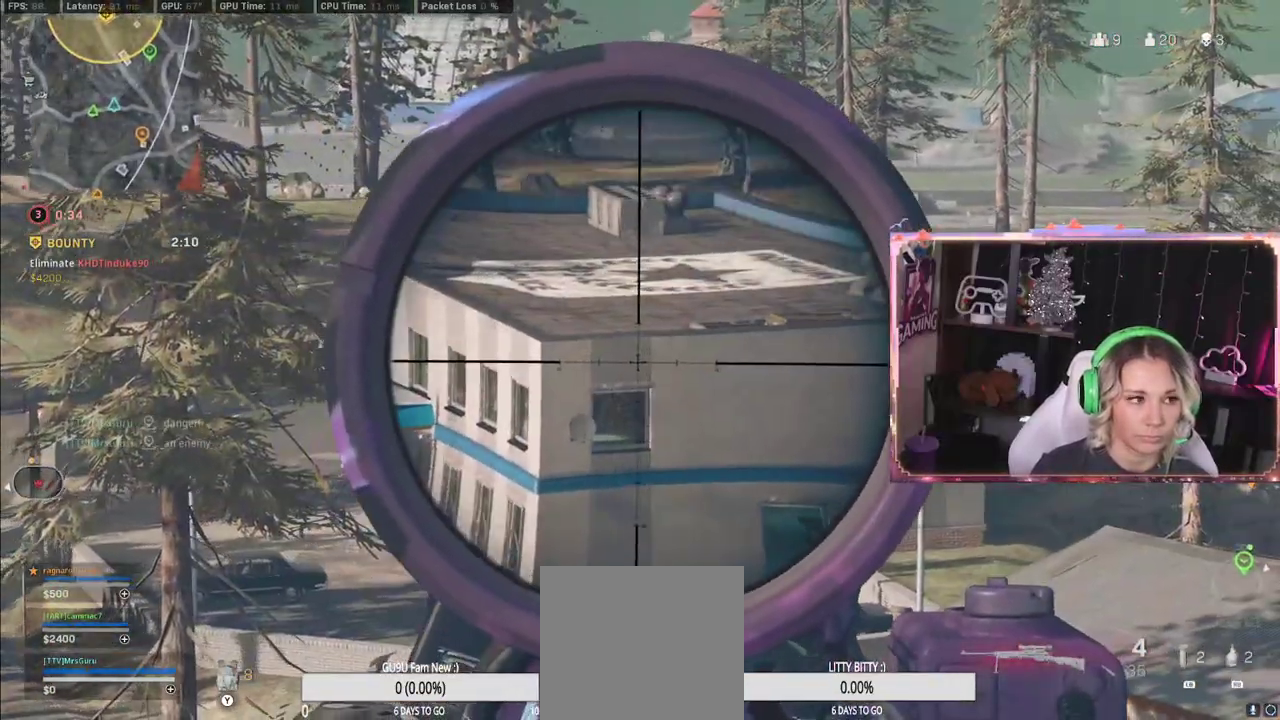
{"buttons": ["L2"], "left_stick": "down", "right_stick": "center", "events": [[100, "left_stick", "down"]]}
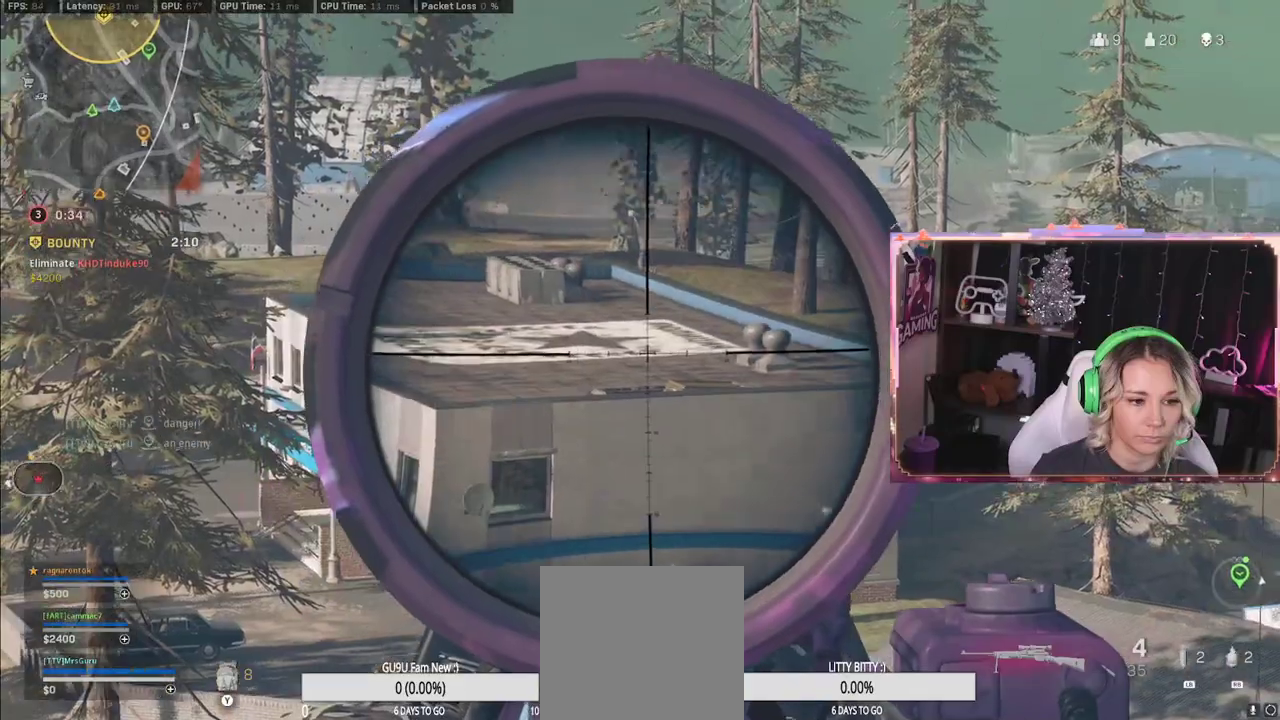
{"buttons": ["L2"], "left_stick": "down", "right_stick": "center", "events": [[200, "right_stick", "down-right"], [433, "right_stick", "center"]]}
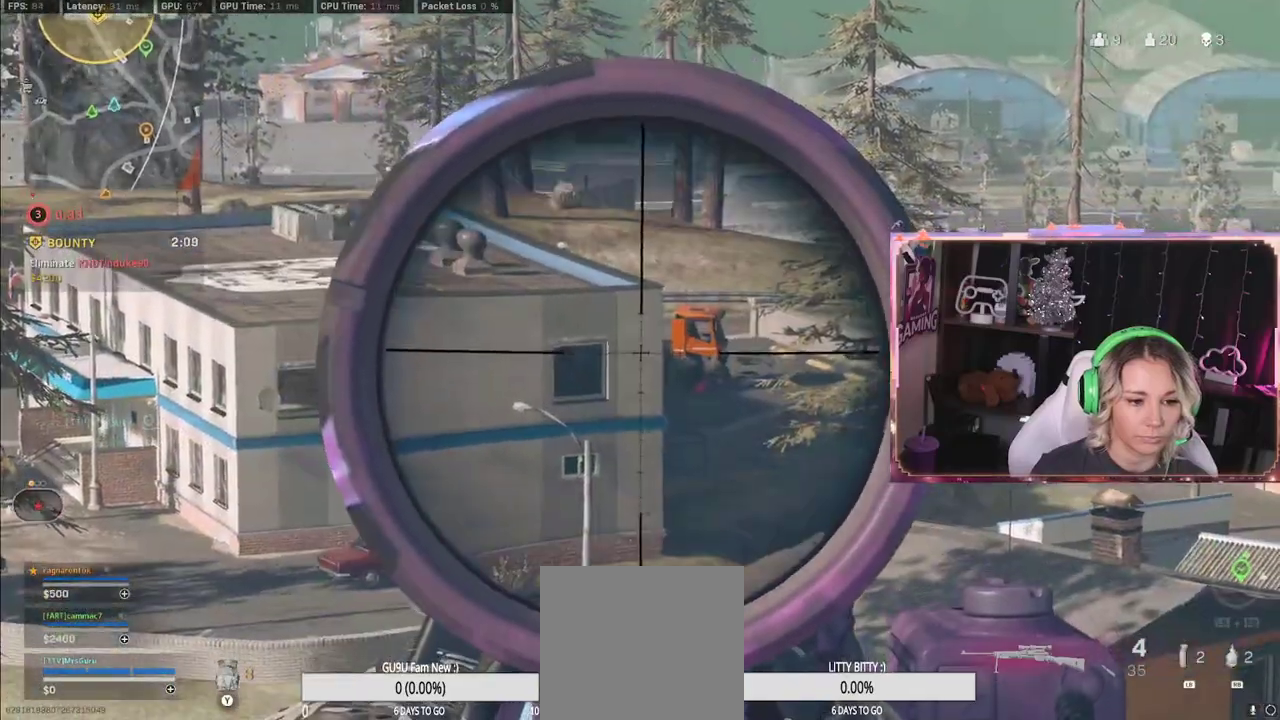
{"buttons": ["L2"], "left_stick": "right", "right_stick": "center", "events": [[133, "left_stick", "down-right"], [500, "left_stick", "right"]]}
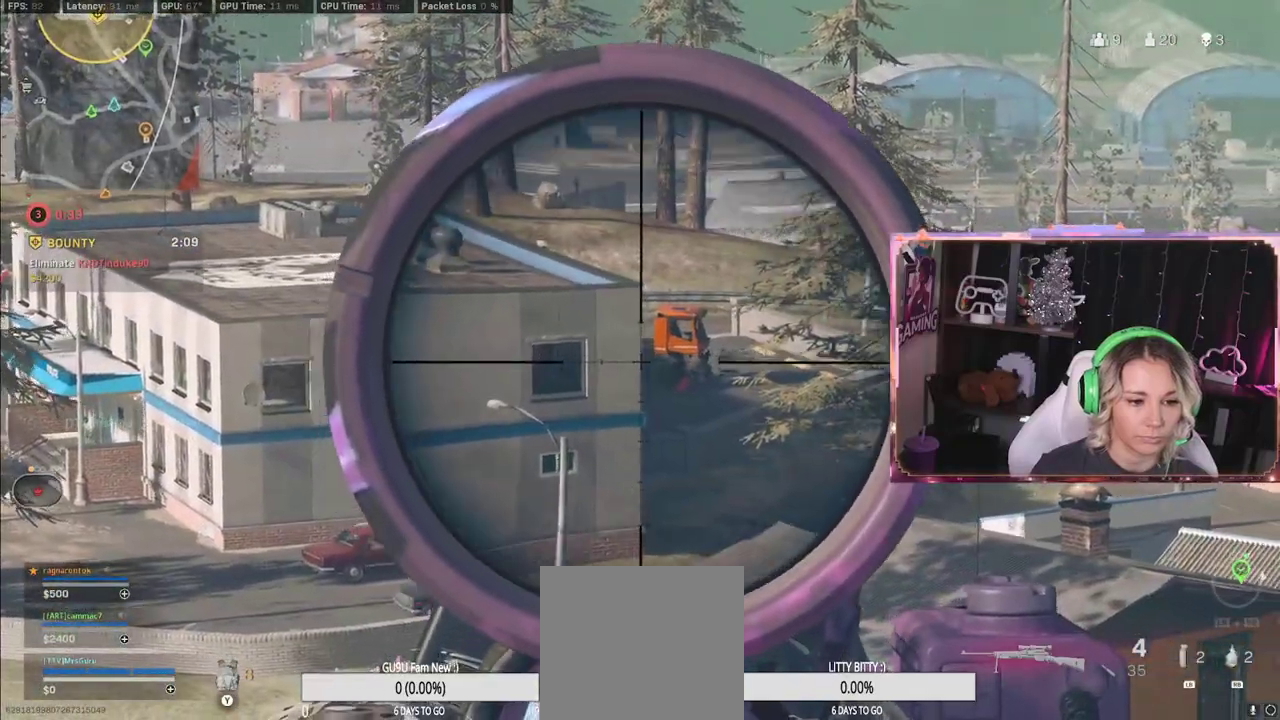
{"buttons": ["L2"], "left_stick": "right", "right_stick": "center", "events": []}
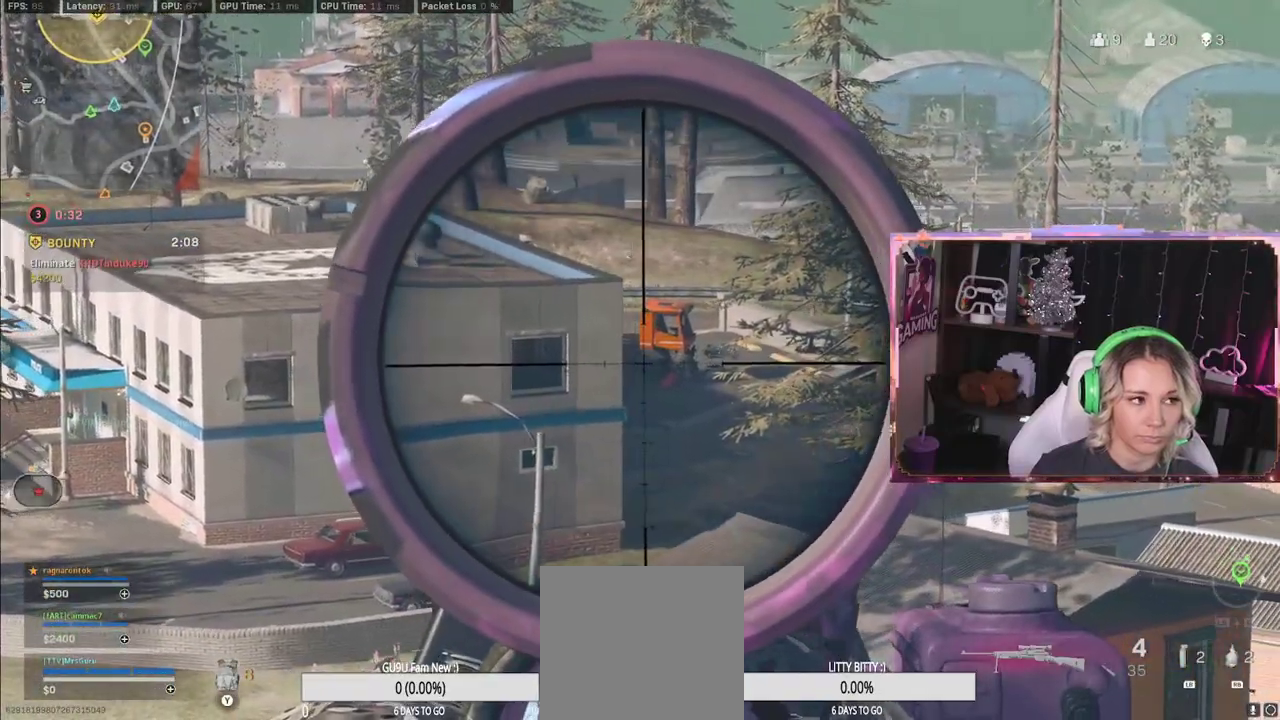
{"buttons": ["L2"], "left_stick": "down-right", "right_stick": "center", "events": [[183, "right_stick", "up-left"], [250, "right_stick", "center"], [267, "left_stick", "down-right"]]}
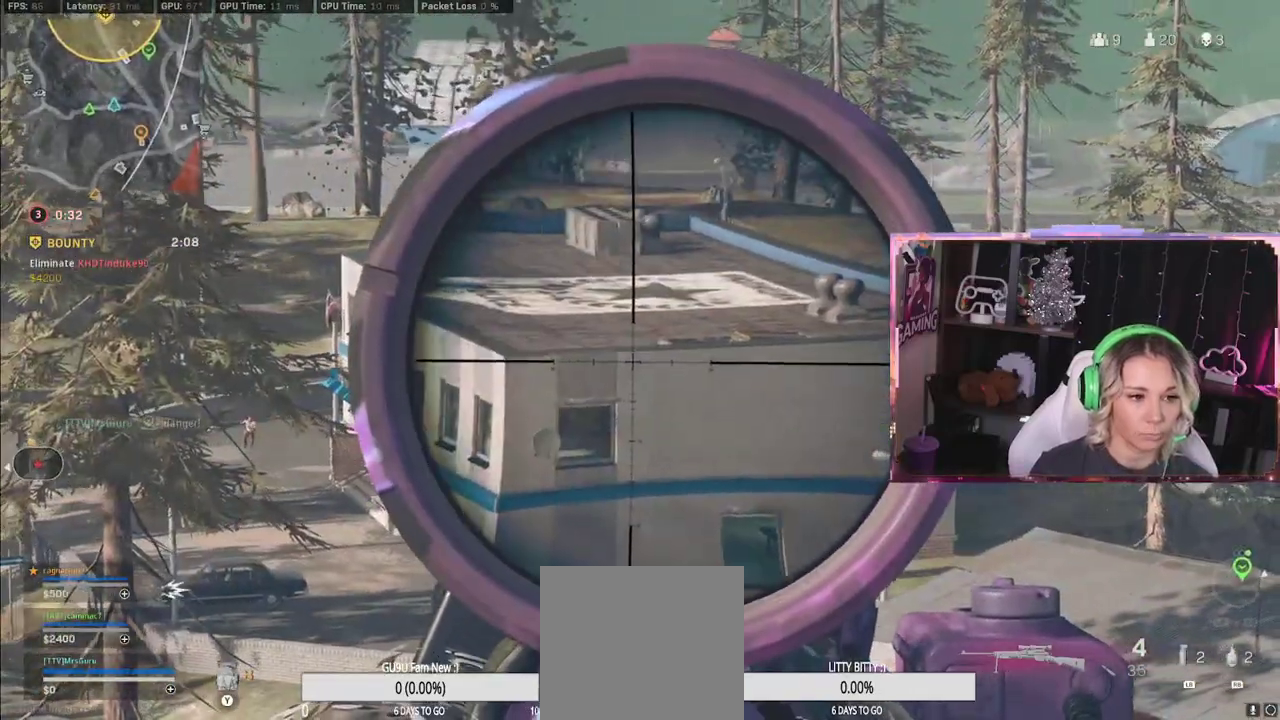
{"buttons": ["L2"], "left_stick": "down-right", "right_stick": "up-left", "events": [[467, "right_stick", "up-left"]]}
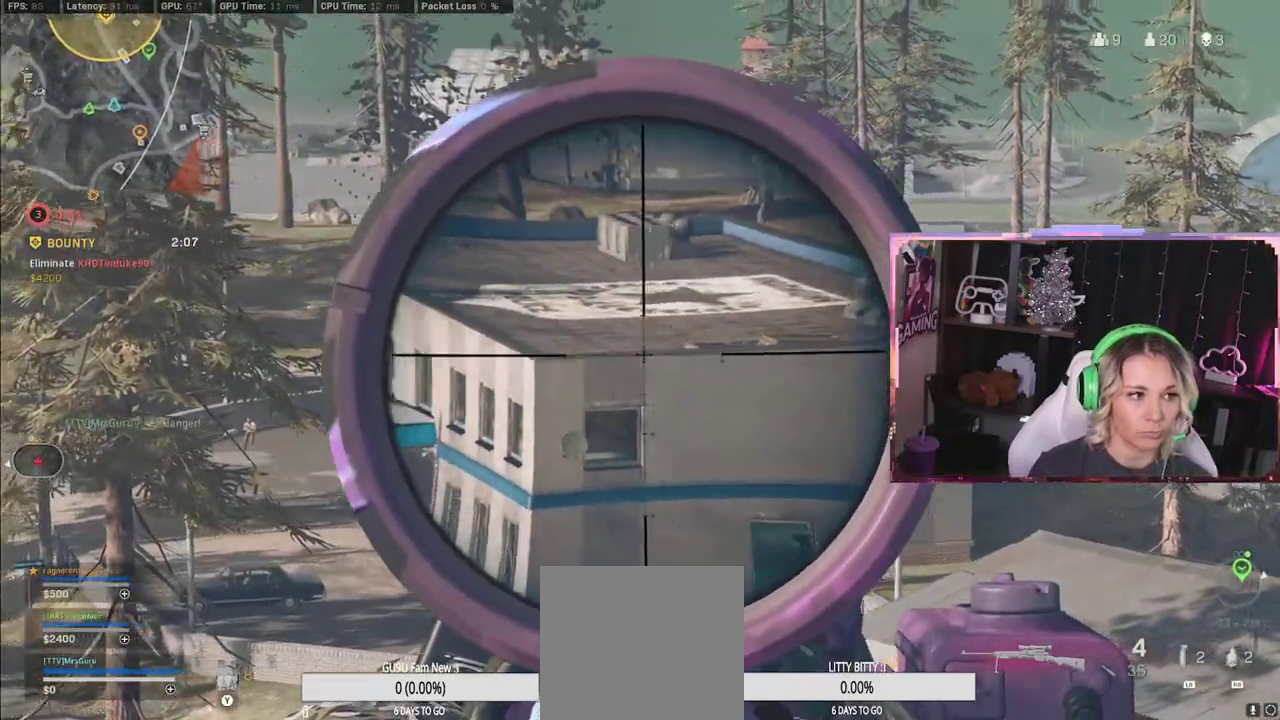
{"buttons": ["L2"], "left_stick": "down-right", "right_stick": "center", "events": [[367, "right_stick", "center"]]}
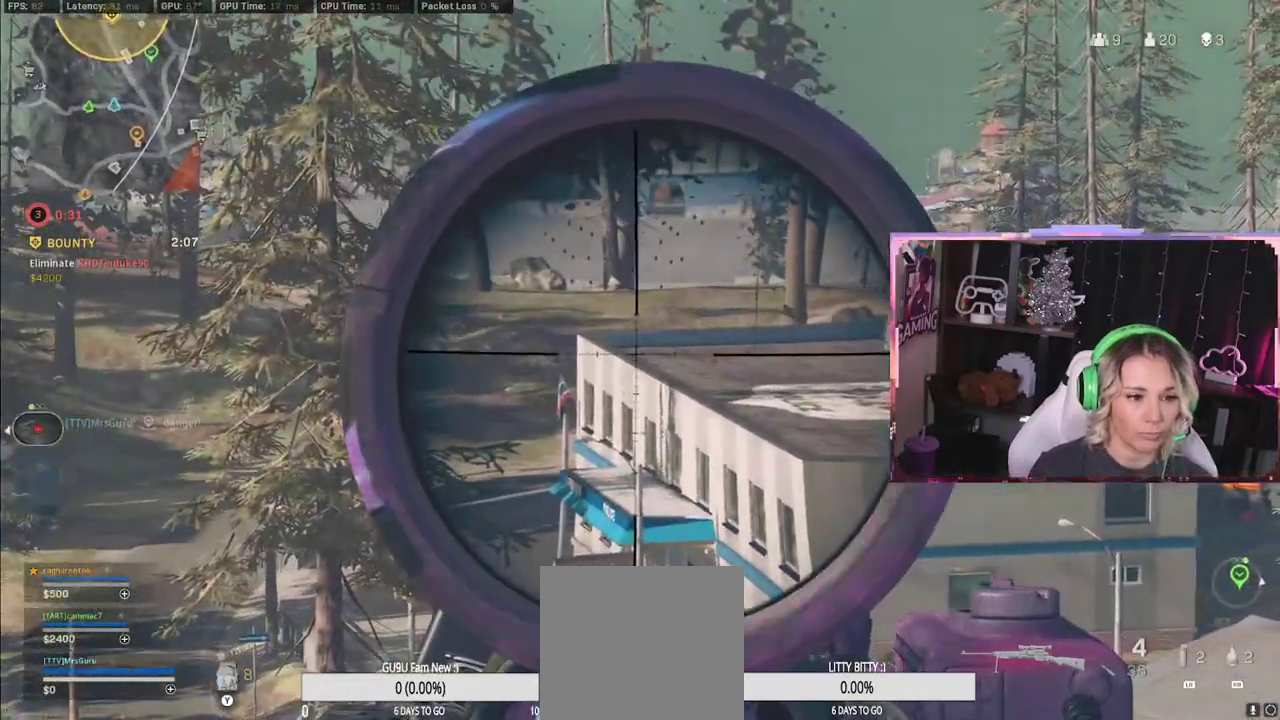
{"buttons": ["L2"], "left_stick": "down-right", "right_stick": "center", "events": [[267, "right_stick", "down-left"], [367, "right_stick", "right"], [483, "right_stick", "center"]]}
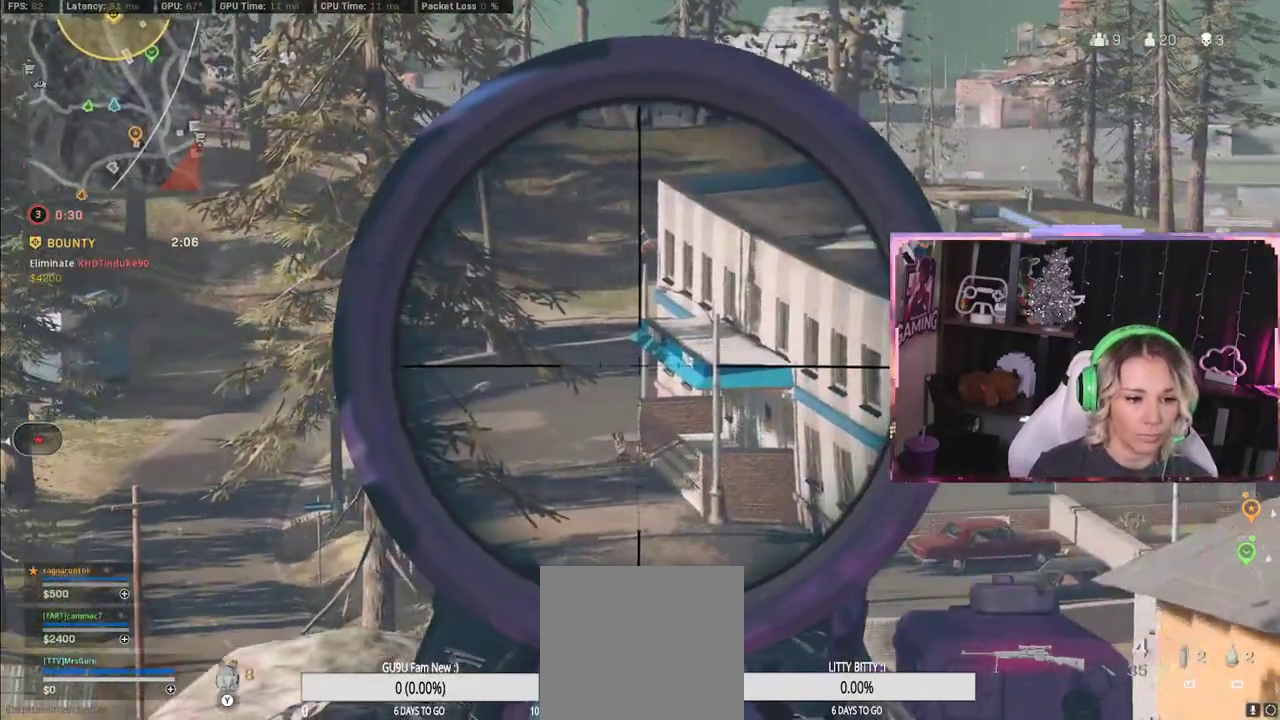
{"buttons": ["L2"], "left_stick": "center", "right_stick": "right", "events": [[367, "left_stick", "center"], [367, "right_stick", "right"]]}
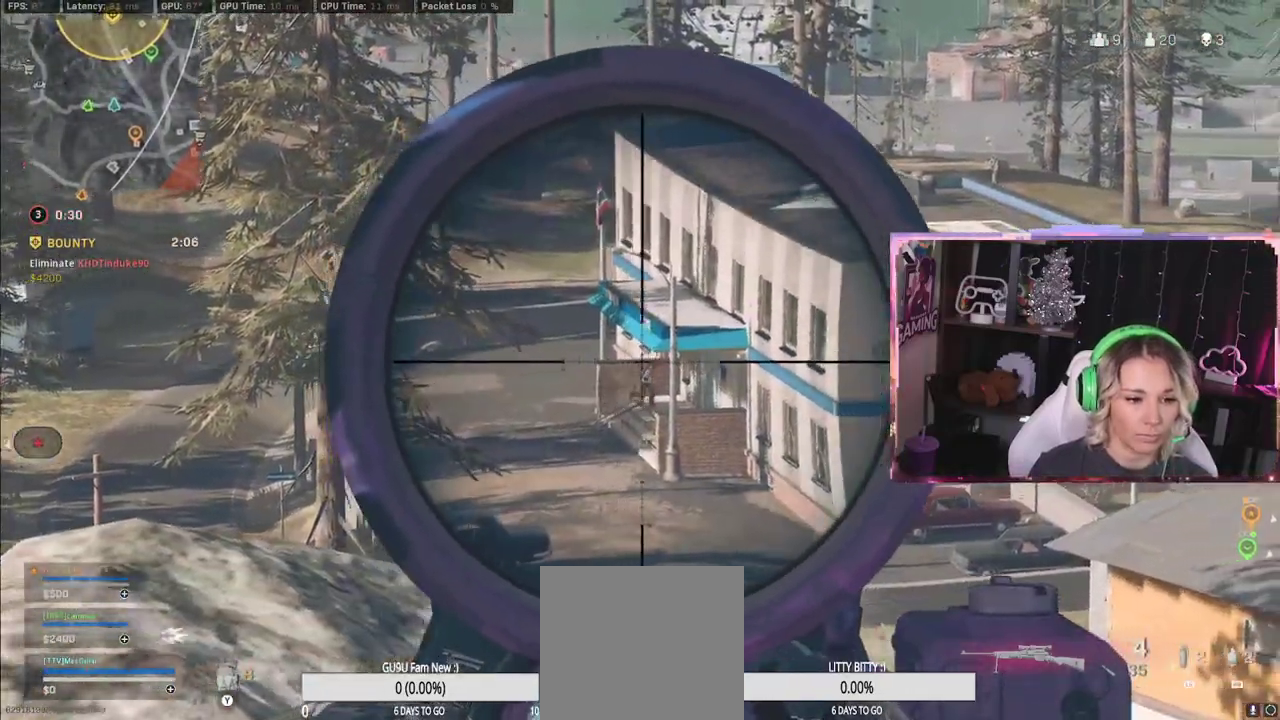
{"buttons": ["L2"], "left_stick": "center", "right_stick": "center", "events": [[333, "right_stick", "center"]]}
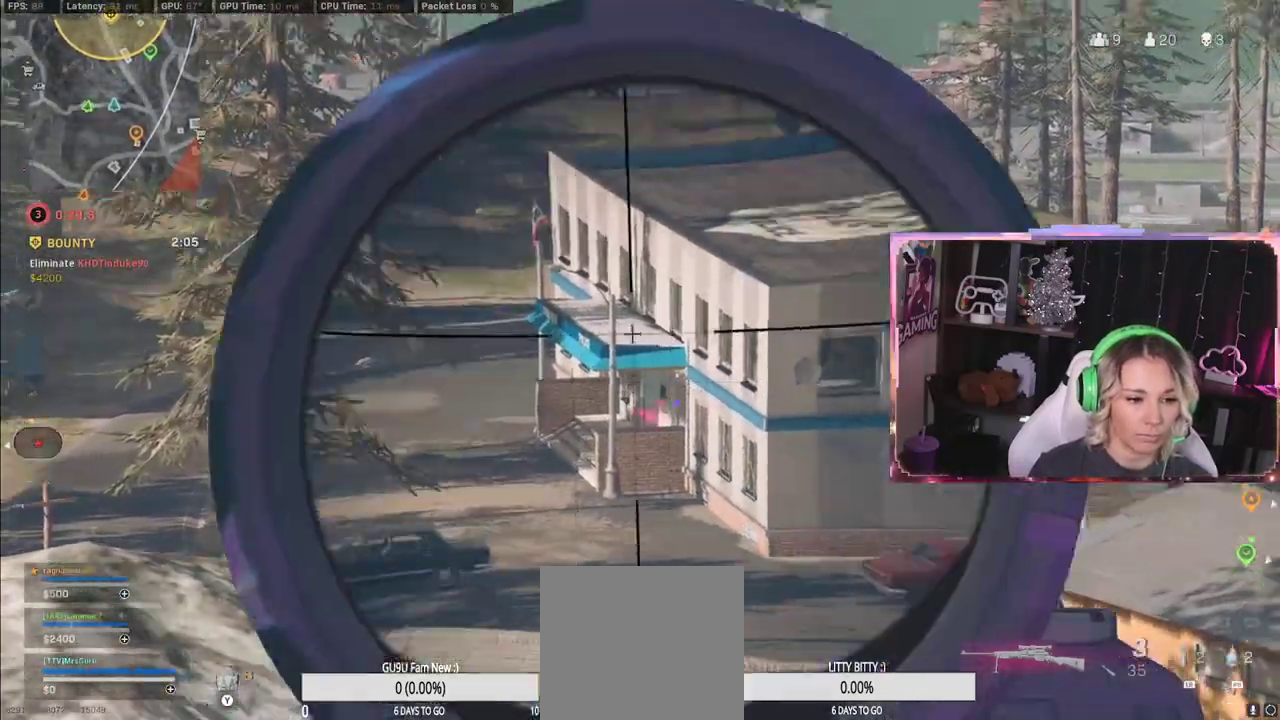
{"buttons": [], "left_stick": "right", "right_stick": "center", "events": [[133, "R2", "down"], [133, "right_stick", "down"], [250, "A", "down"], [250, "L2", "up"], [250, "R2", "up"], [250, "left_stick", "right"], [250, "right_stick", "center"], [383, "A", "up"], [467, "X", "down"], [500, "X", "up"]]}
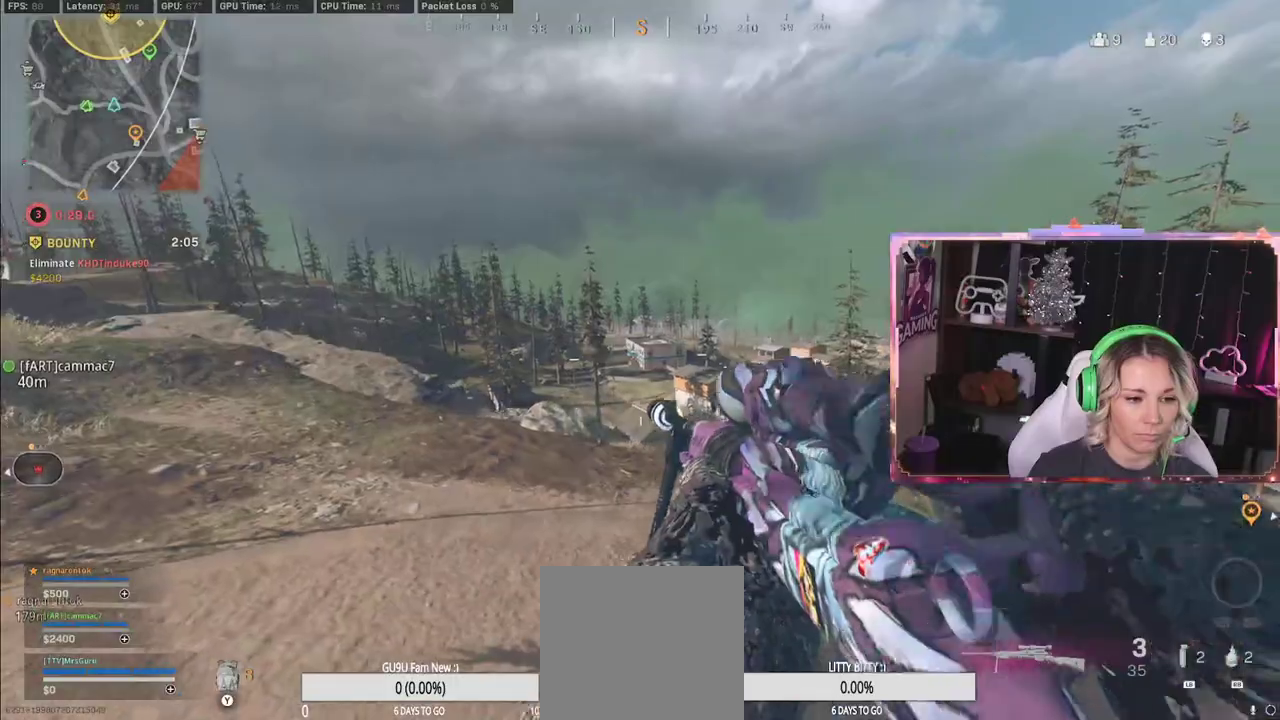
{"buttons": ["A"], "left_stick": "up-right", "right_stick": "center", "events": [[233, "left_stick", "up-right"], [317, "A", "down"]]}
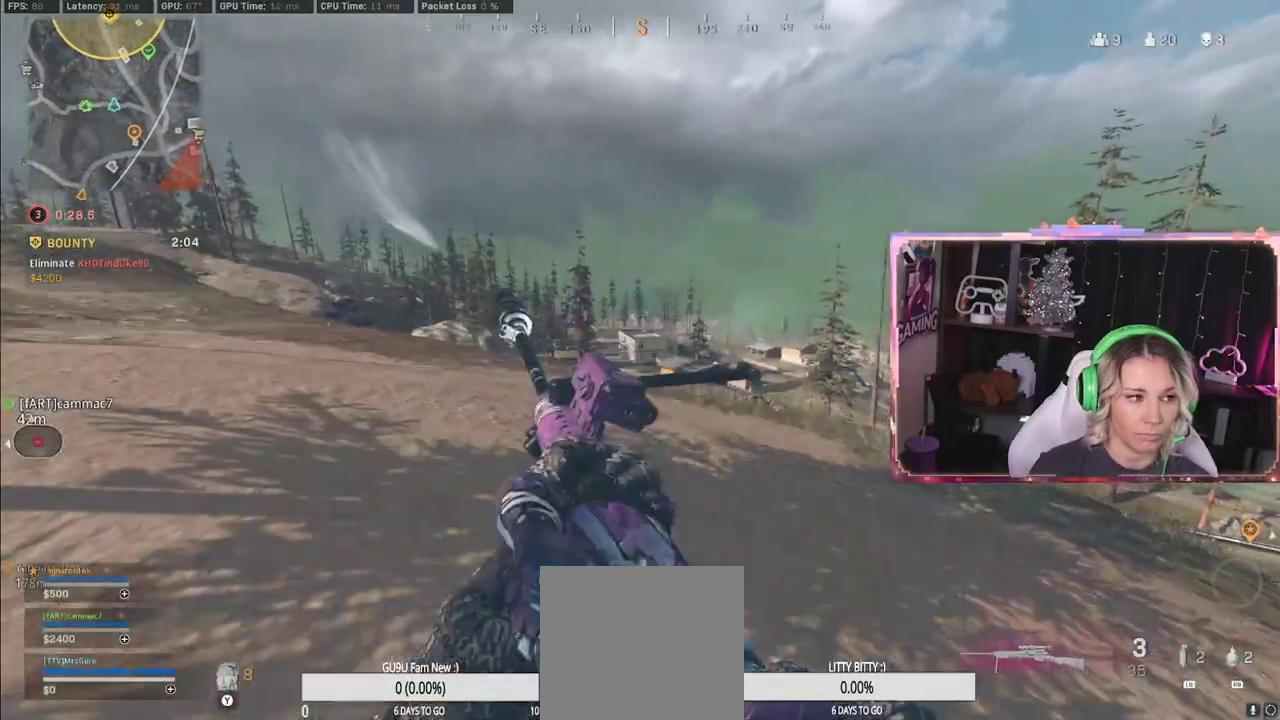
{"buttons": [], "left_stick": "up-right", "right_stick": "center", "events": [[167, "A", "up"]]}
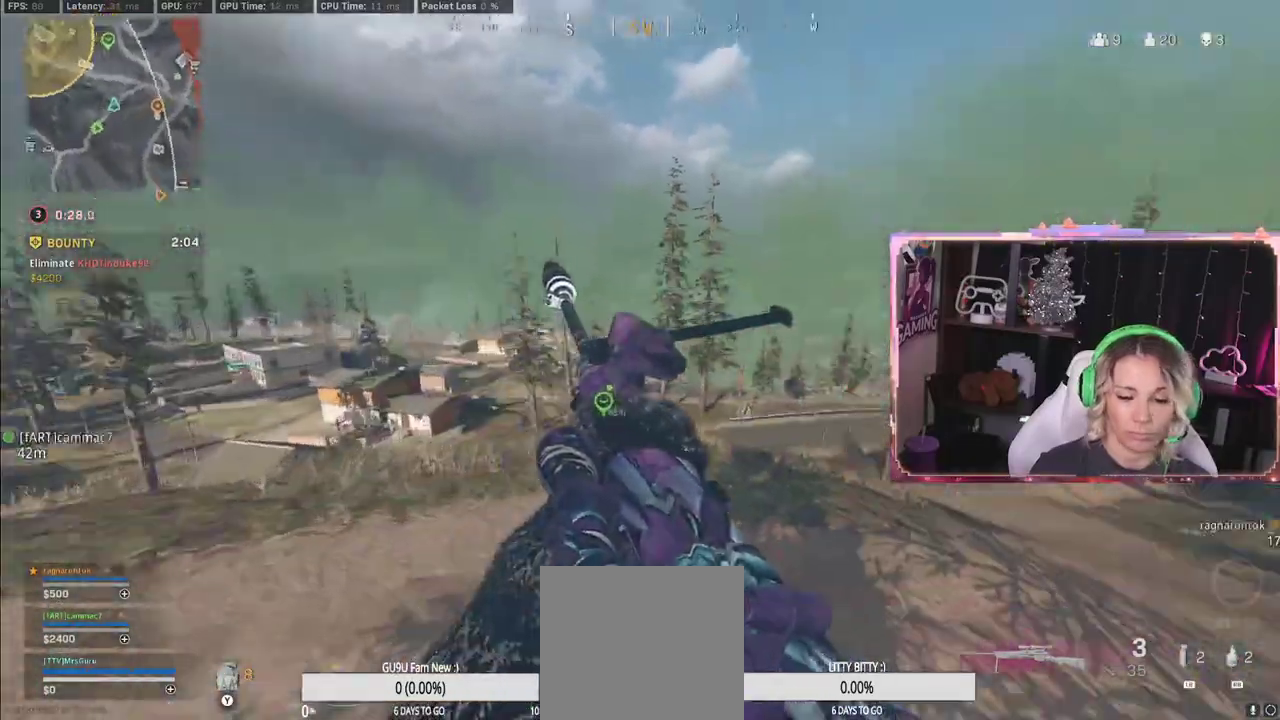
{"buttons": [], "left_stick": "up-right", "right_stick": "center", "events": []}
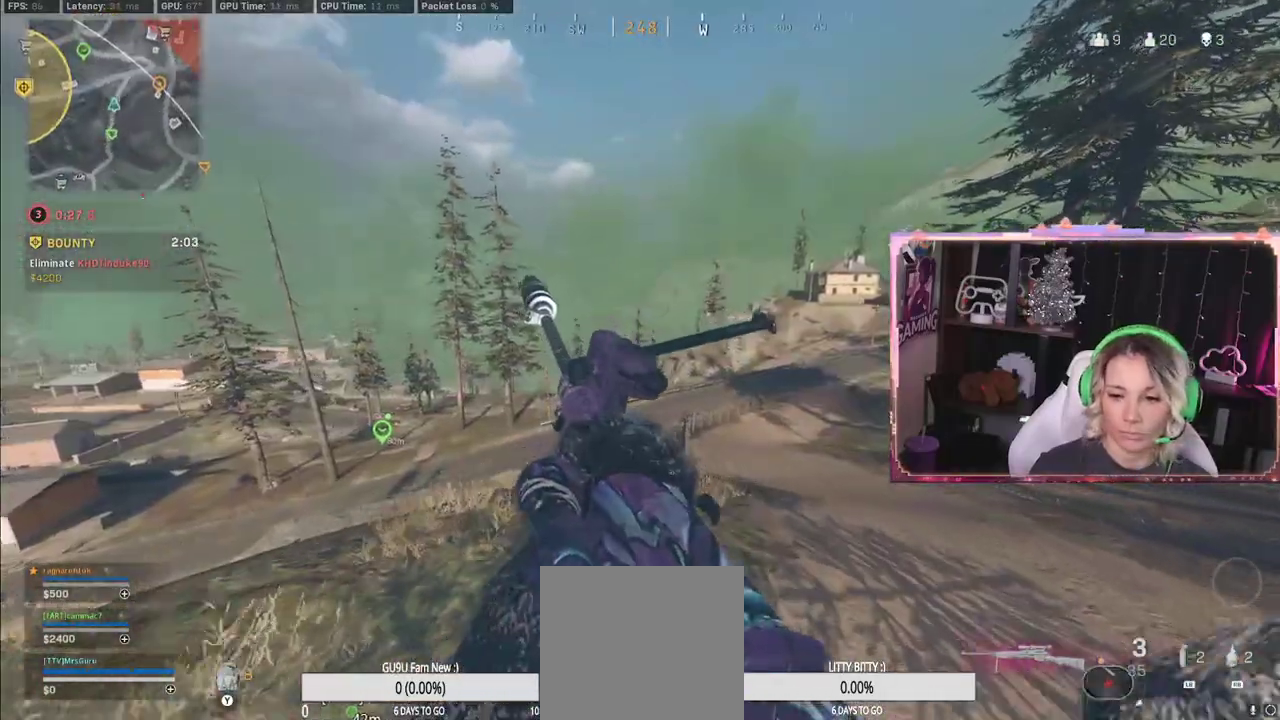
{"buttons": [], "left_stick": "up-right", "right_stick": "center", "events": [[83, "right_stick", "right"], [217, "right_stick", "center"]]}
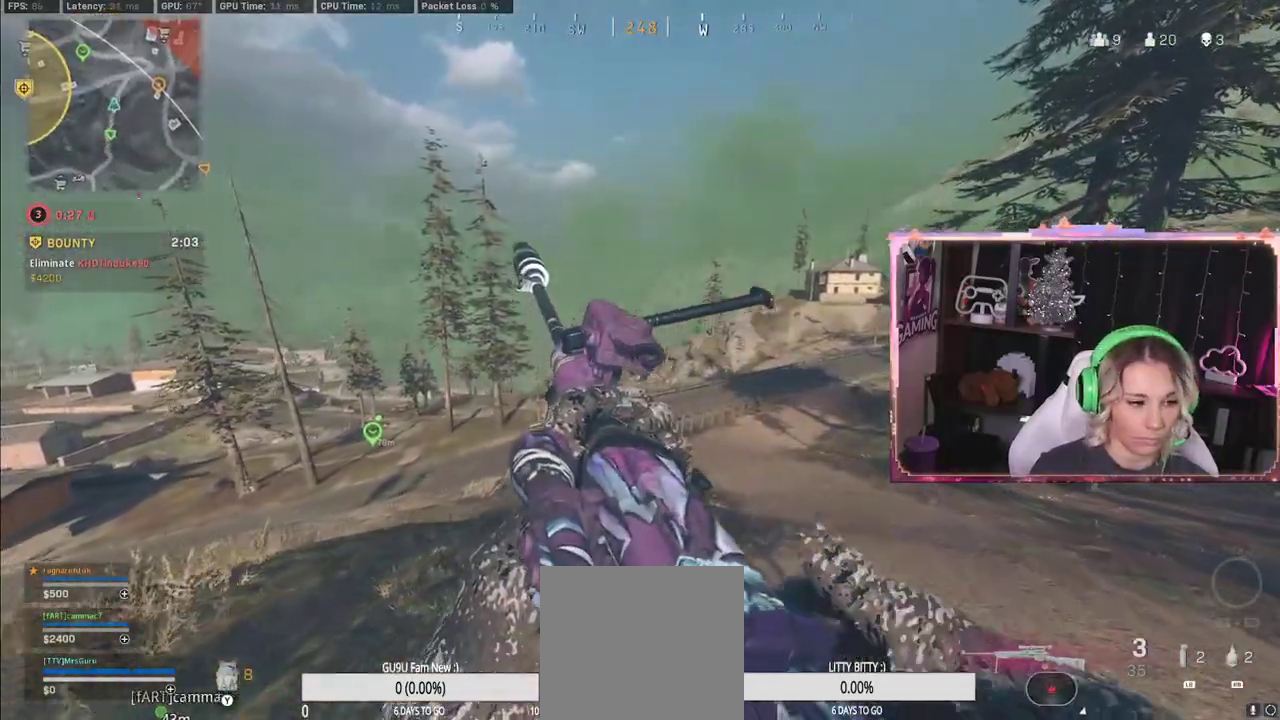
{"buttons": ["L3"], "left_stick": "up-right", "right_stick": "center", "events": [[433, "L3", "down"]]}
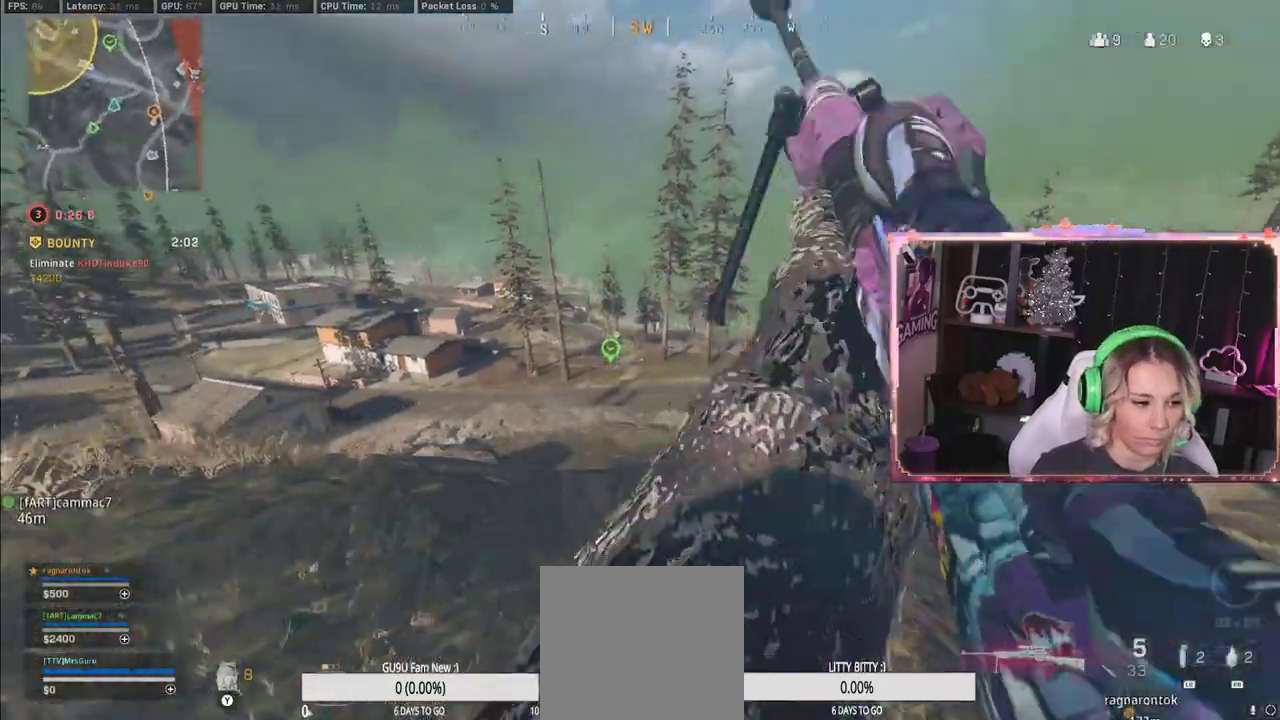
{"buttons": [], "left_stick": "up-right", "right_stick": "center", "events": [[117, "L3", "up"], [117, "Y", "down"], [217, "Y", "up"]]}
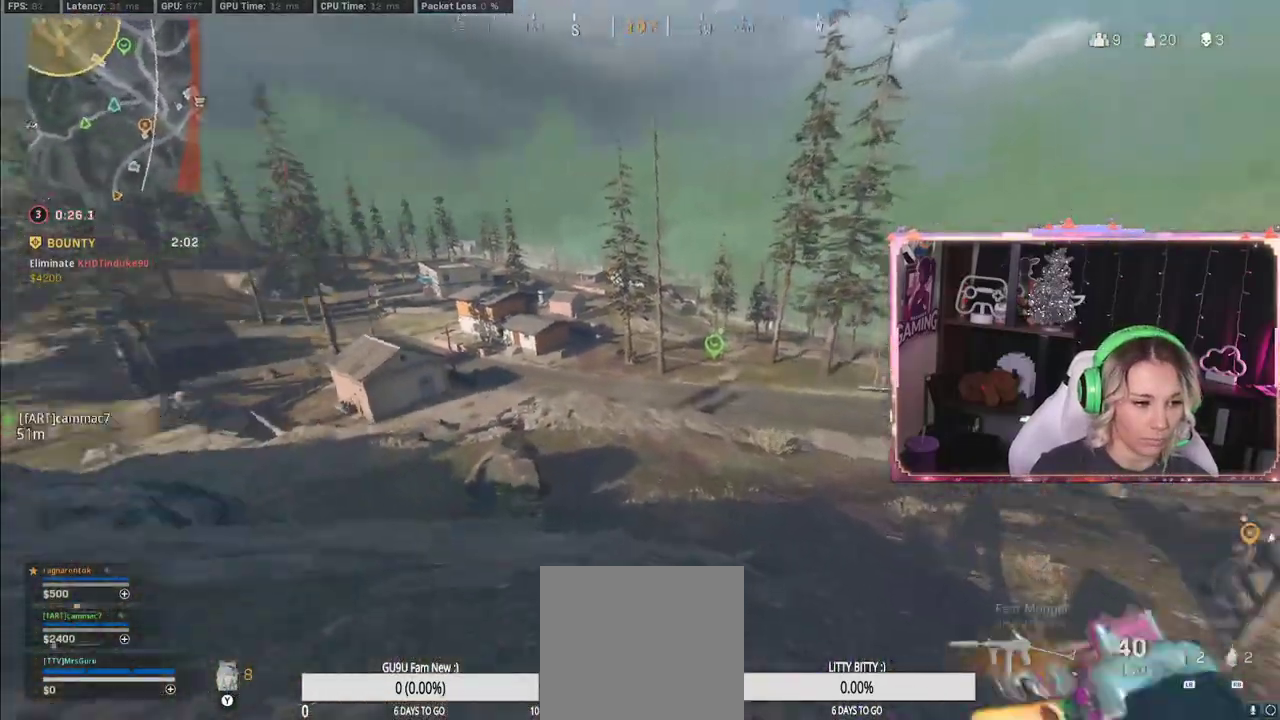
{"buttons": [], "left_stick": "up-right", "right_stick": "center", "events": [[83, "A", "down"], [233, "A", "up"]]}
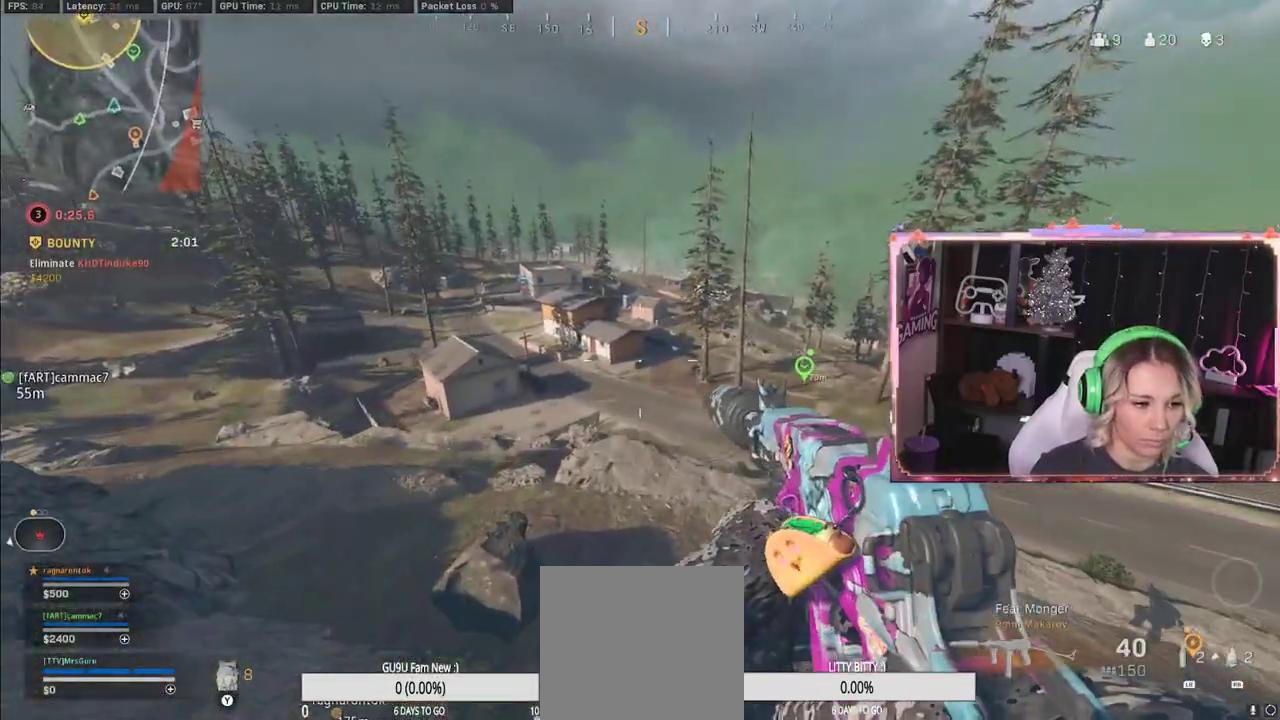
{"buttons": [], "left_stick": "up-right", "right_stick": "center", "events": []}
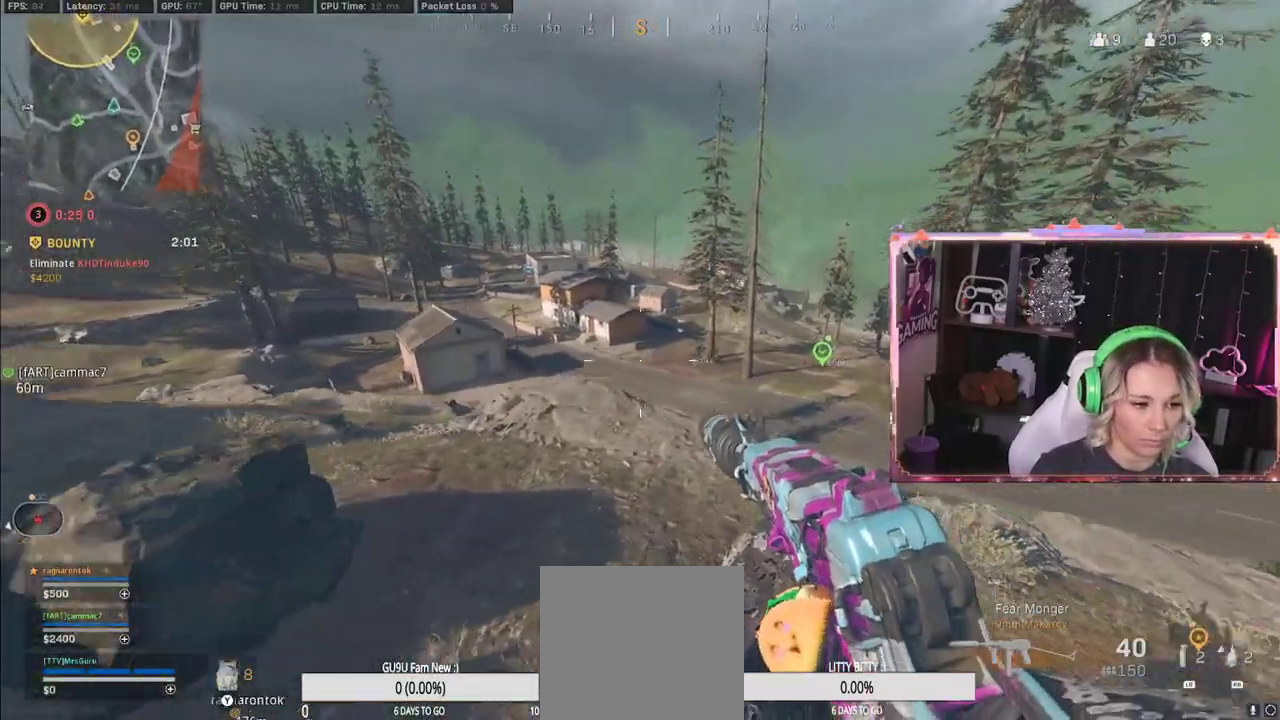
{"buttons": [], "left_stick": "up-right", "right_stick": "center", "events": [[83, "right_stick", "left"], [283, "right_stick", "center"]]}
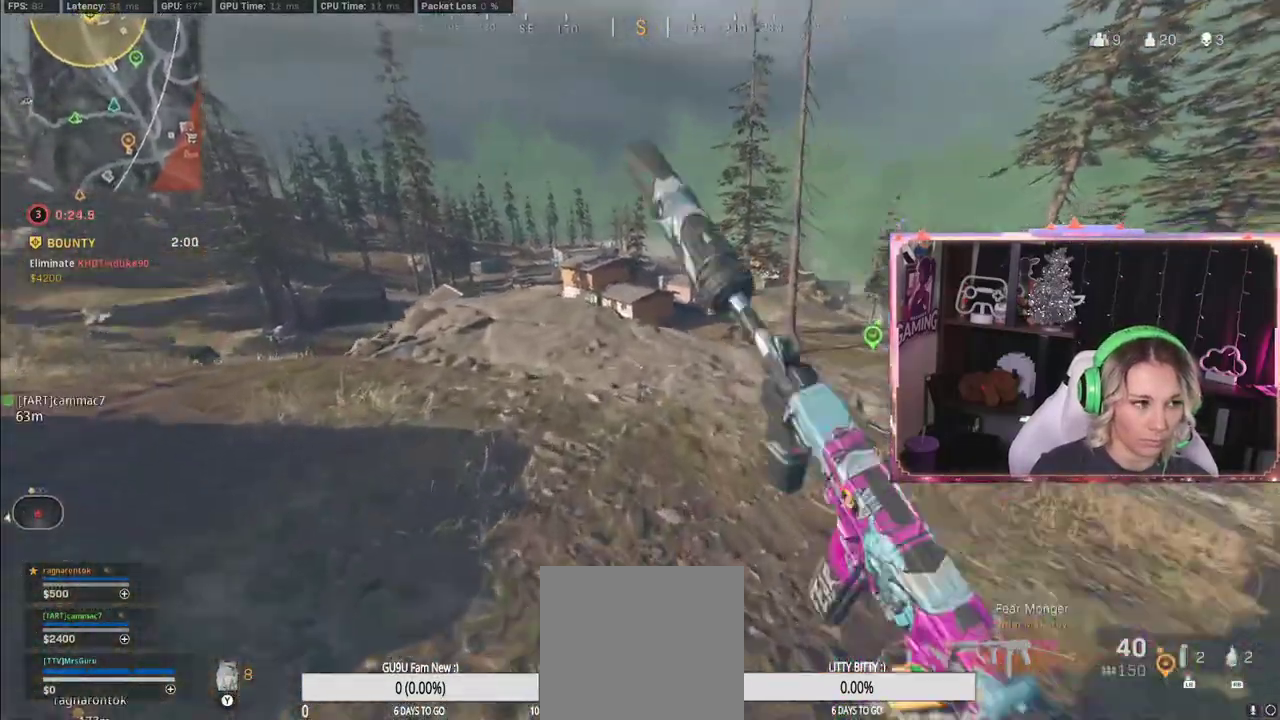
{"buttons": [], "left_stick": "up-right", "right_stick": "center", "events": [[133, "R3", "down"], [333, "R3", "up"]]}
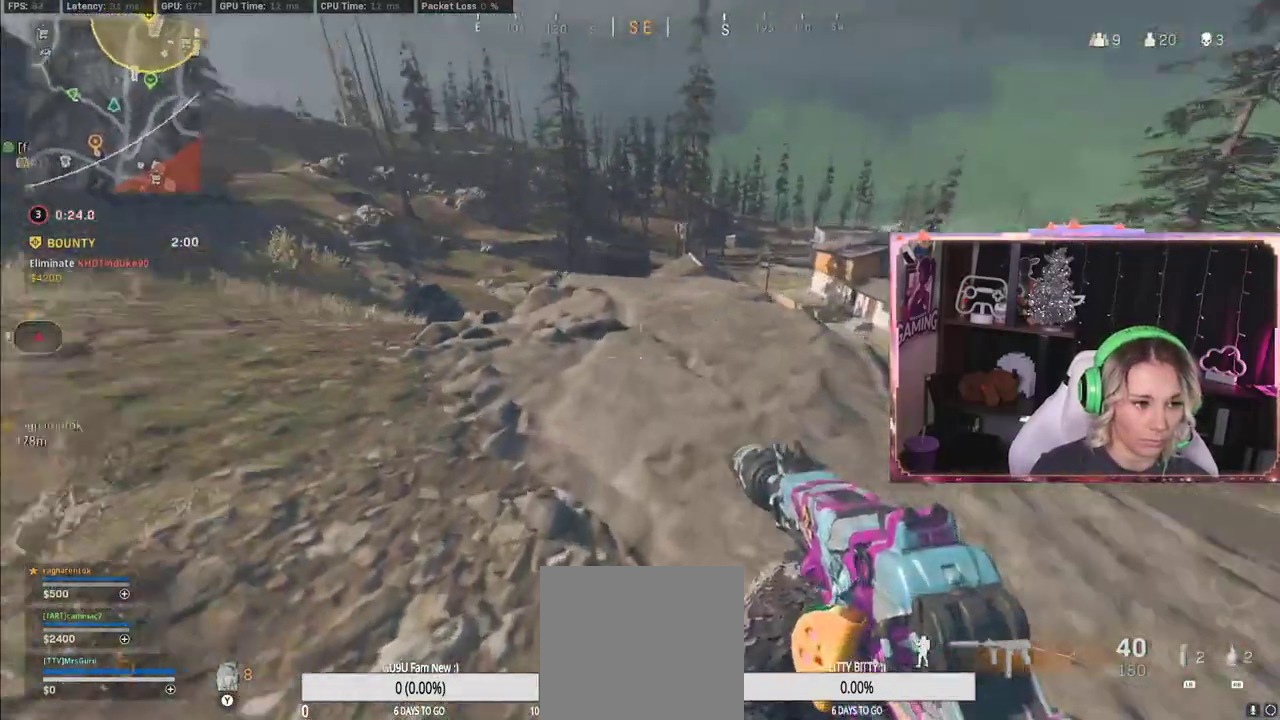
{"buttons": [], "left_stick": "up", "right_stick": "center", "events": [[50, "left_stick", "up-left"], [50, "right_stick", "left"], [117, "left_stick", "up"], [117, "right_stick", "center"], [433, "L3", "down"], [433, "right_stick", "right"], [483, "L3", "up"], [483, "right_stick", "center"]]}
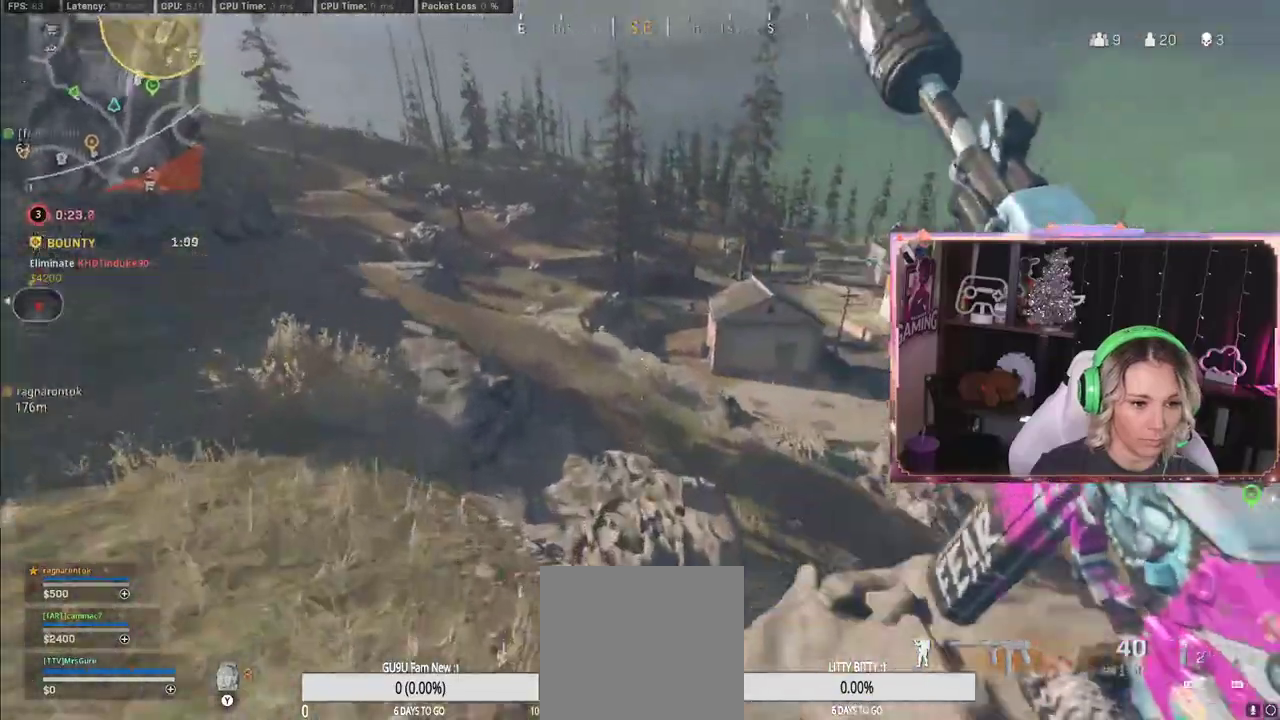
{"buttons": [], "left_stick": "up", "right_stick": "center", "events": [[17, "A", "down"], [183, "A", "up"]]}
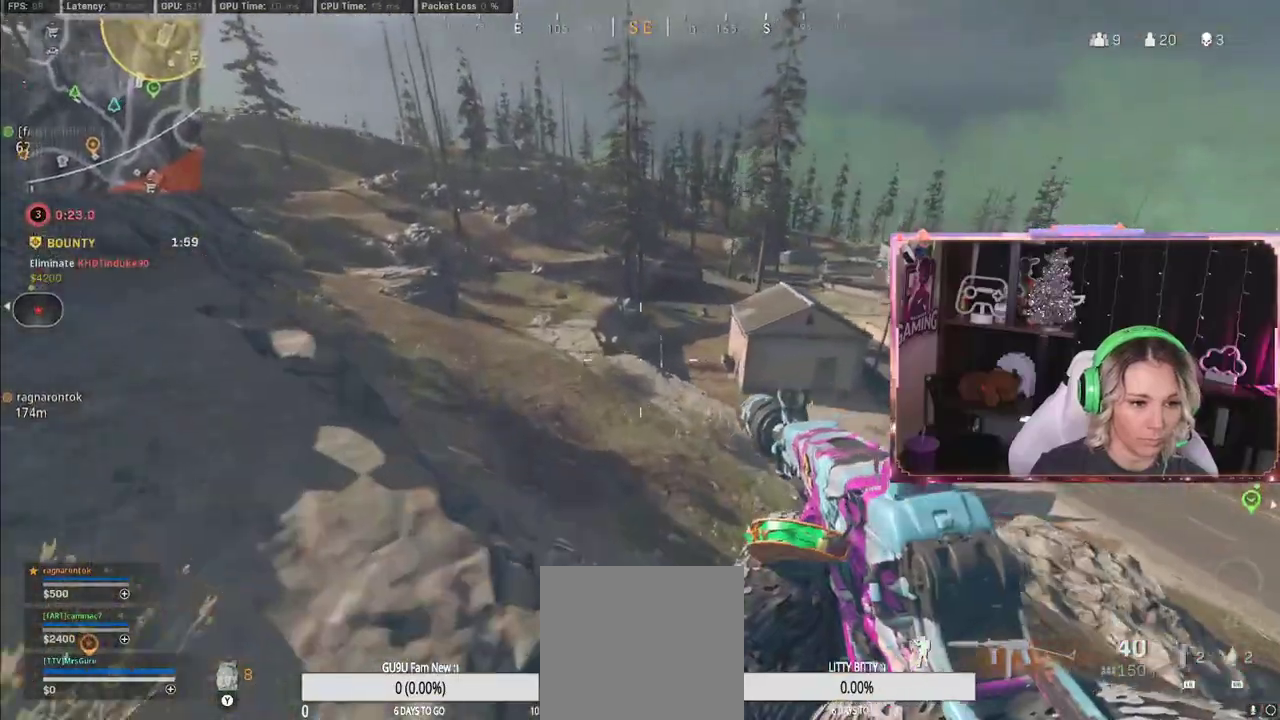
{"buttons": [], "left_stick": "up", "right_stick": "center", "events": []}
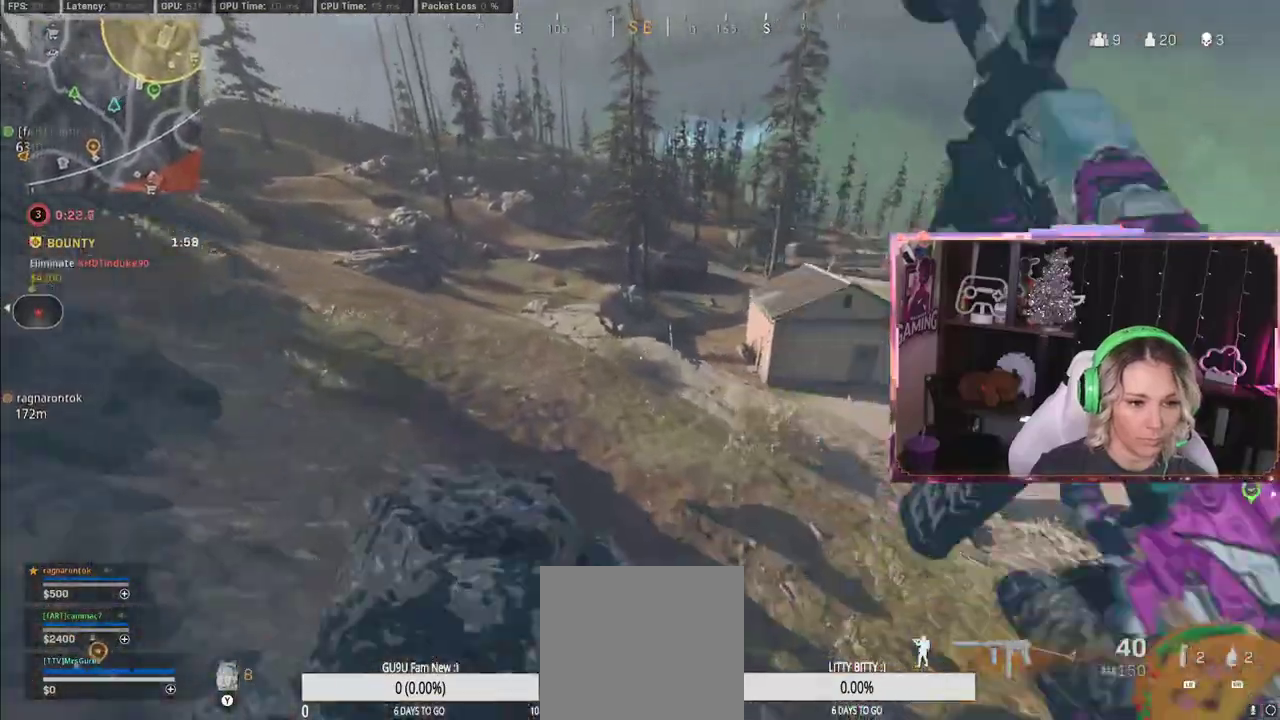
{"buttons": [], "left_stick": "up", "right_stick": "center", "events": []}
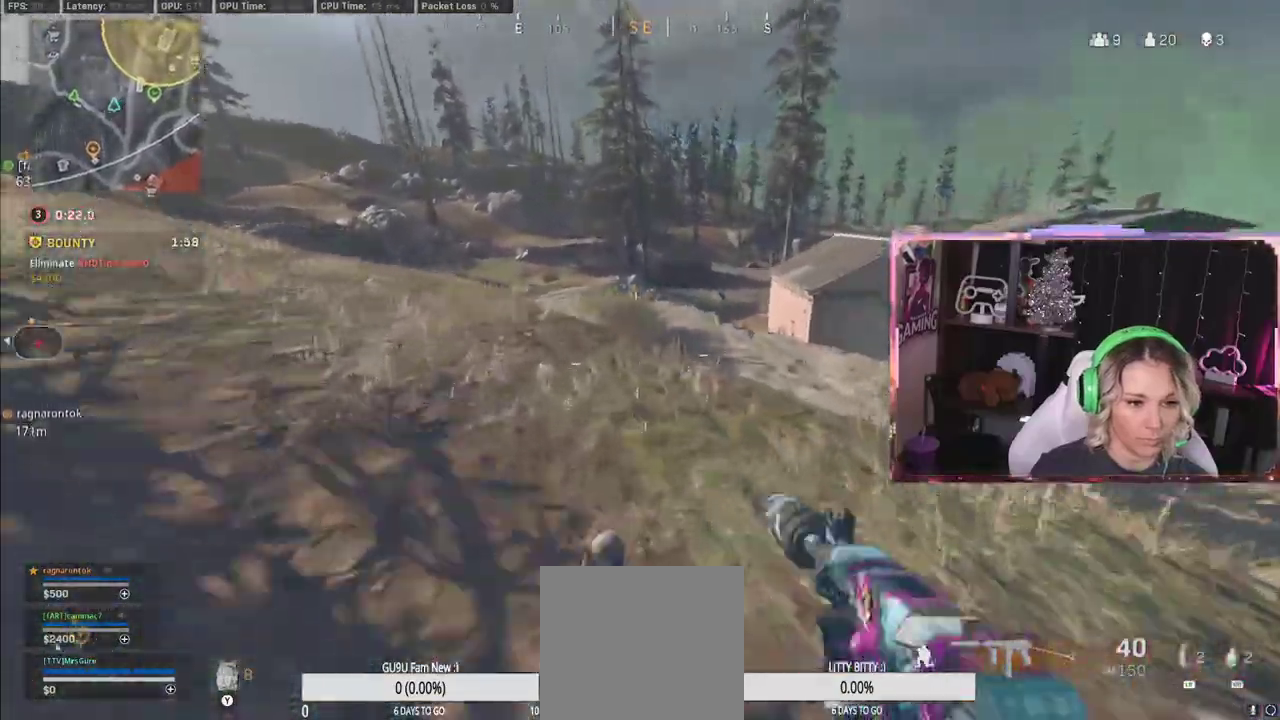
{"buttons": ["L3"], "left_stick": "up", "right_stick": "center", "events": [[417, "L3", "down"]]}